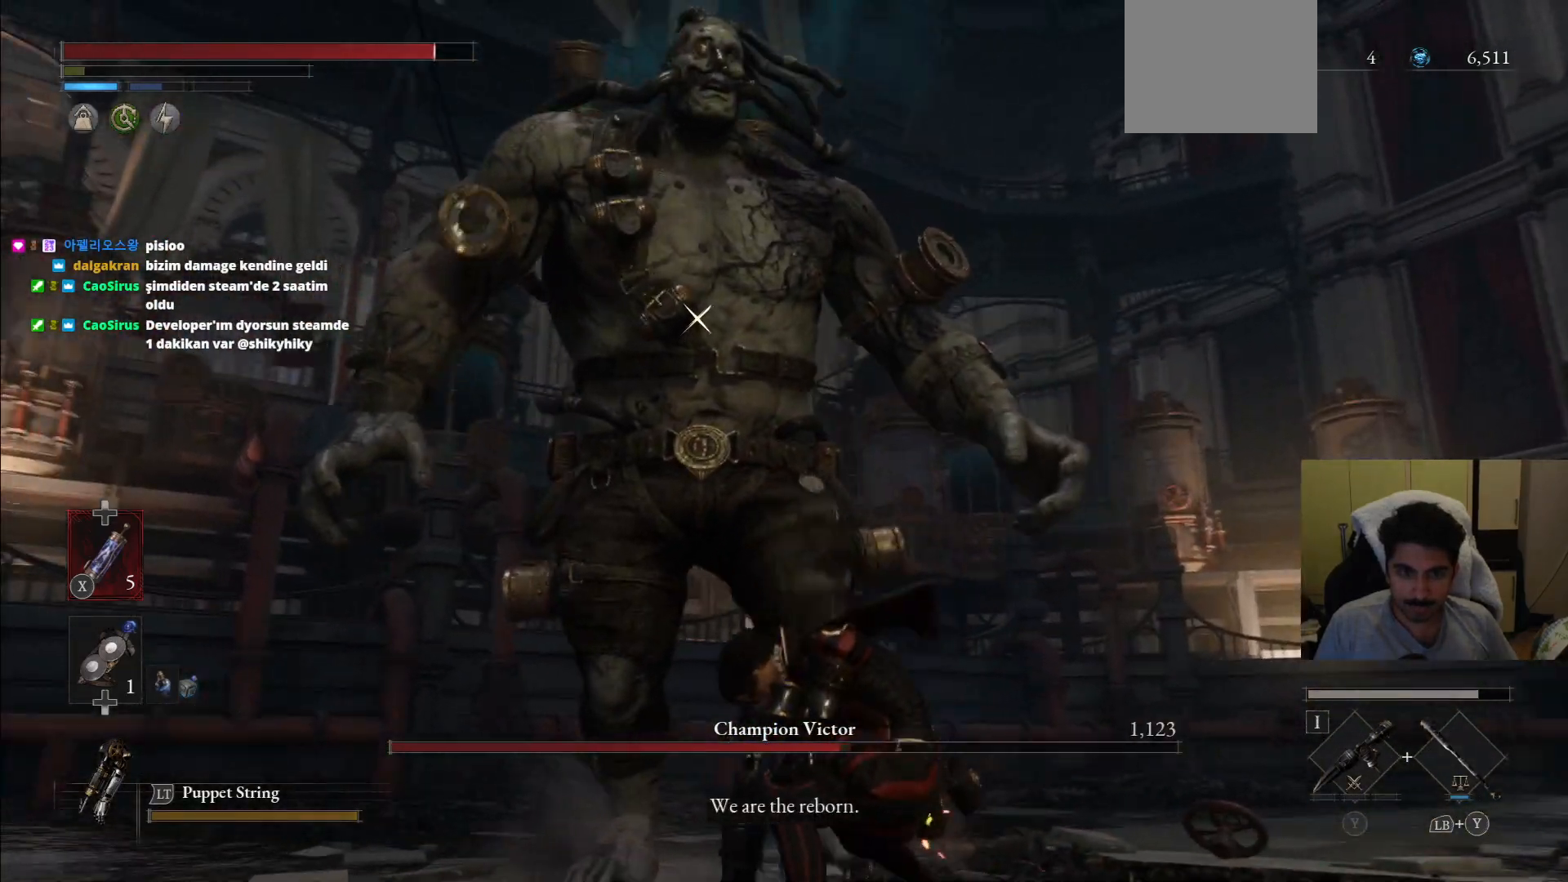
Gameplay with a controller (PlayStation layout); each line is a JSON object with the inputs held at the frame after it (dt_ms = milliseconds from this image to that frame). "events" lists button and stick changes between this image and that frame as [ms after this image, input, new state], when the widget could be followed in between. Not read: L3 R3.
{"dt_ms": 500, "buttons": ["L1"], "left_stick": "down-right", "right_stick": "center", "events": [[104, "left_stick", "down-right"], [229, "L1", "down"]]}
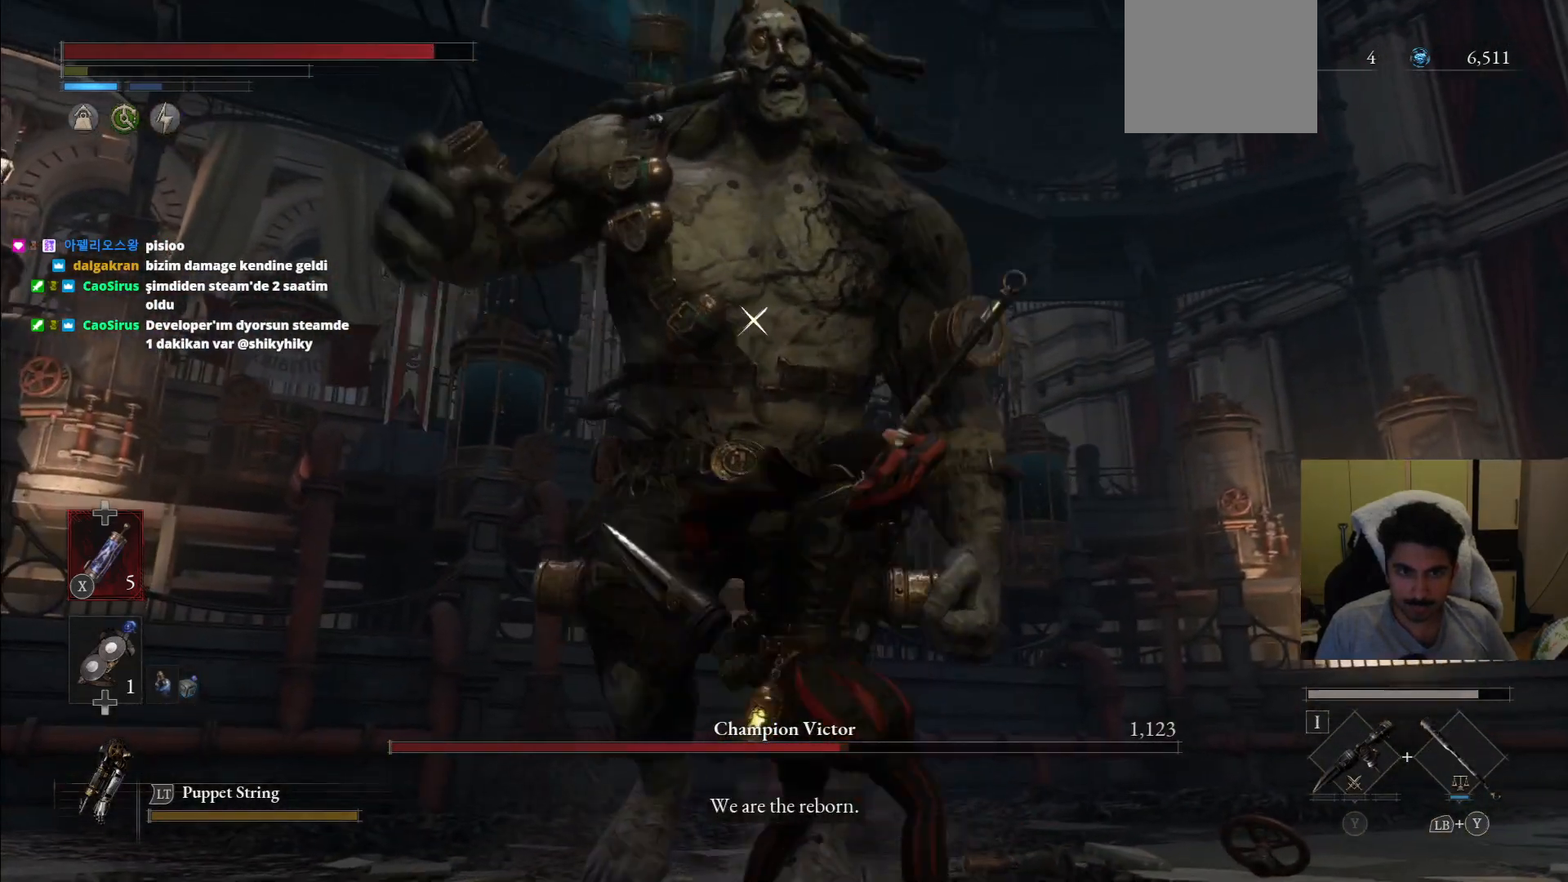
{"dt_ms": 500, "buttons": [], "left_stick": "down", "right_stick": "center", "events": [[83, "L1", "up"], [500, "left_stick", "down"]]}
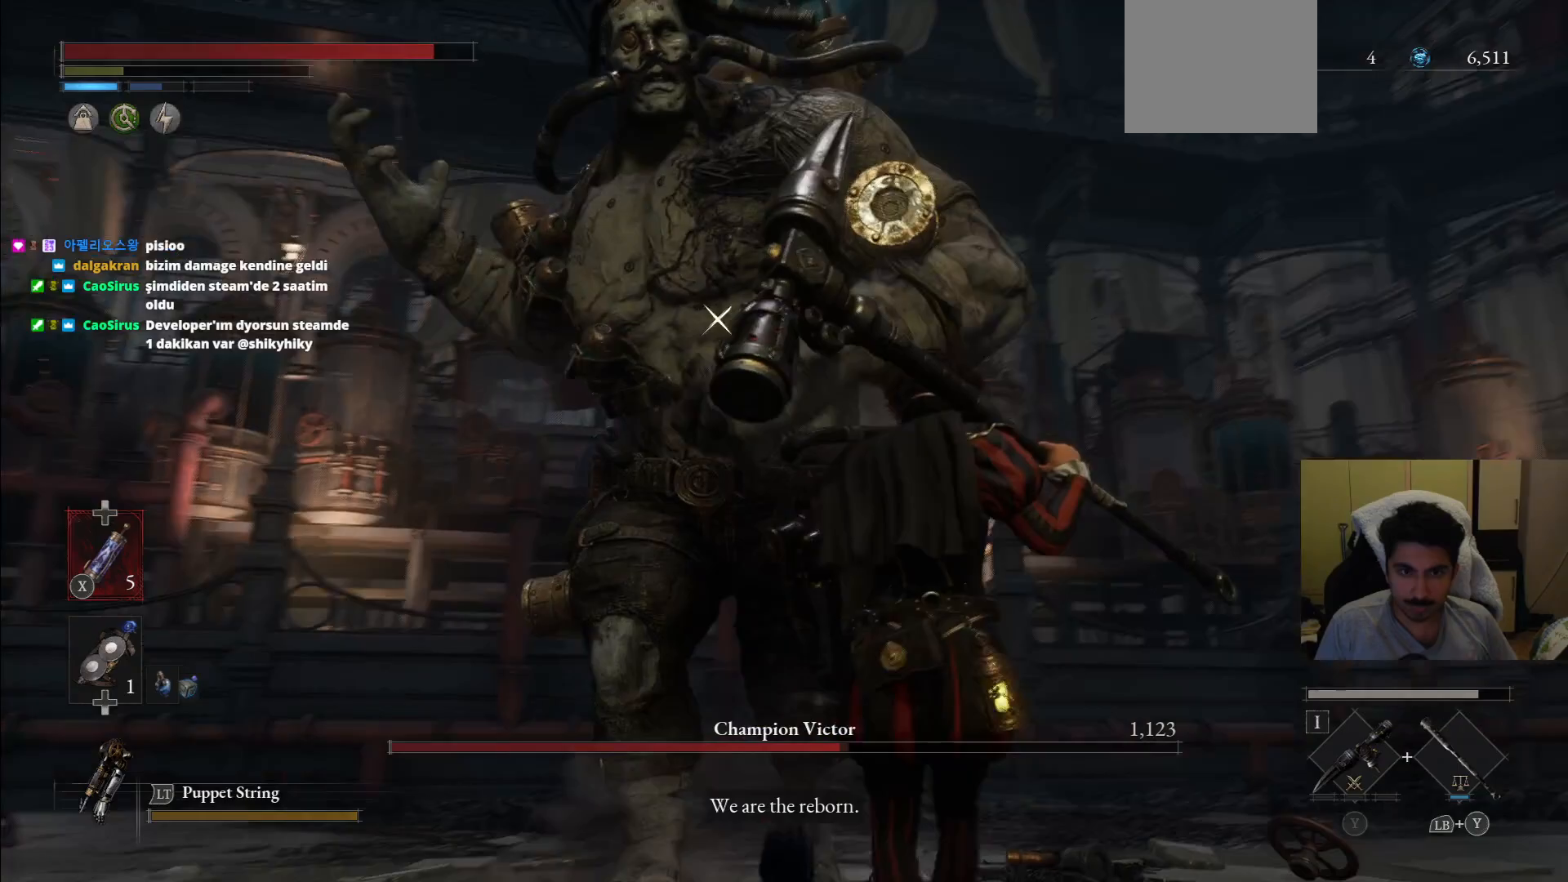
{"dt_ms": 500, "buttons": [], "left_stick": "down", "right_stick": "center", "events": [[62, "CIRCLE", "down"], [167, "CIRCLE", "up"], [375, "CIRCLE", "down"], [479, "CIRCLE", "up"]]}
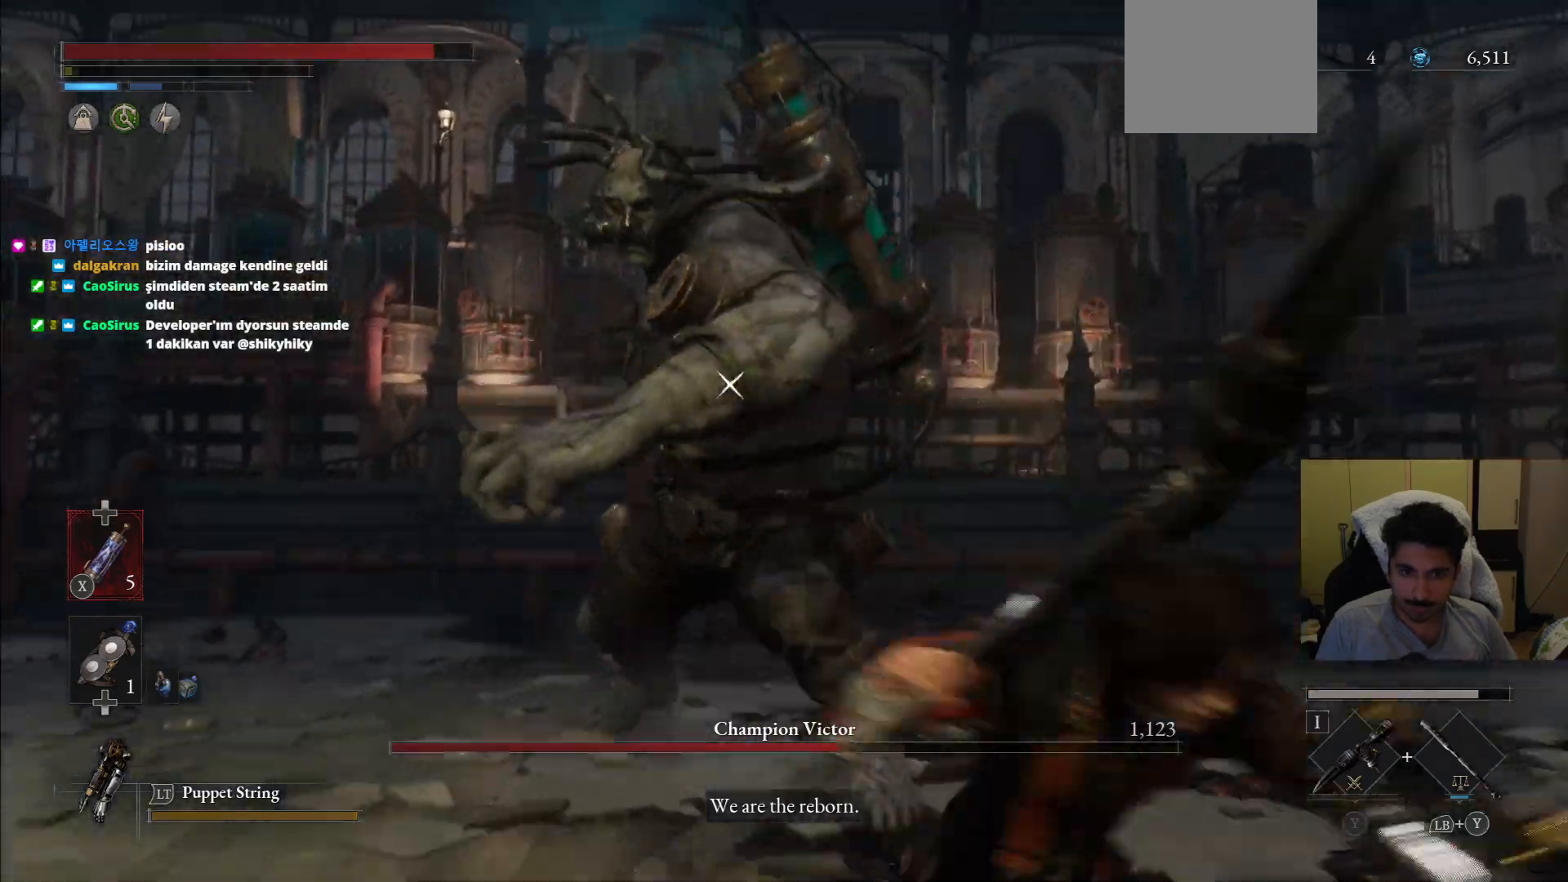
{"dt_ms": 500, "buttons": [], "left_stick": "down", "right_stick": "center", "events": [[21, "CIRCLE", "down"], [83, "CIRCLE", "up"]]}
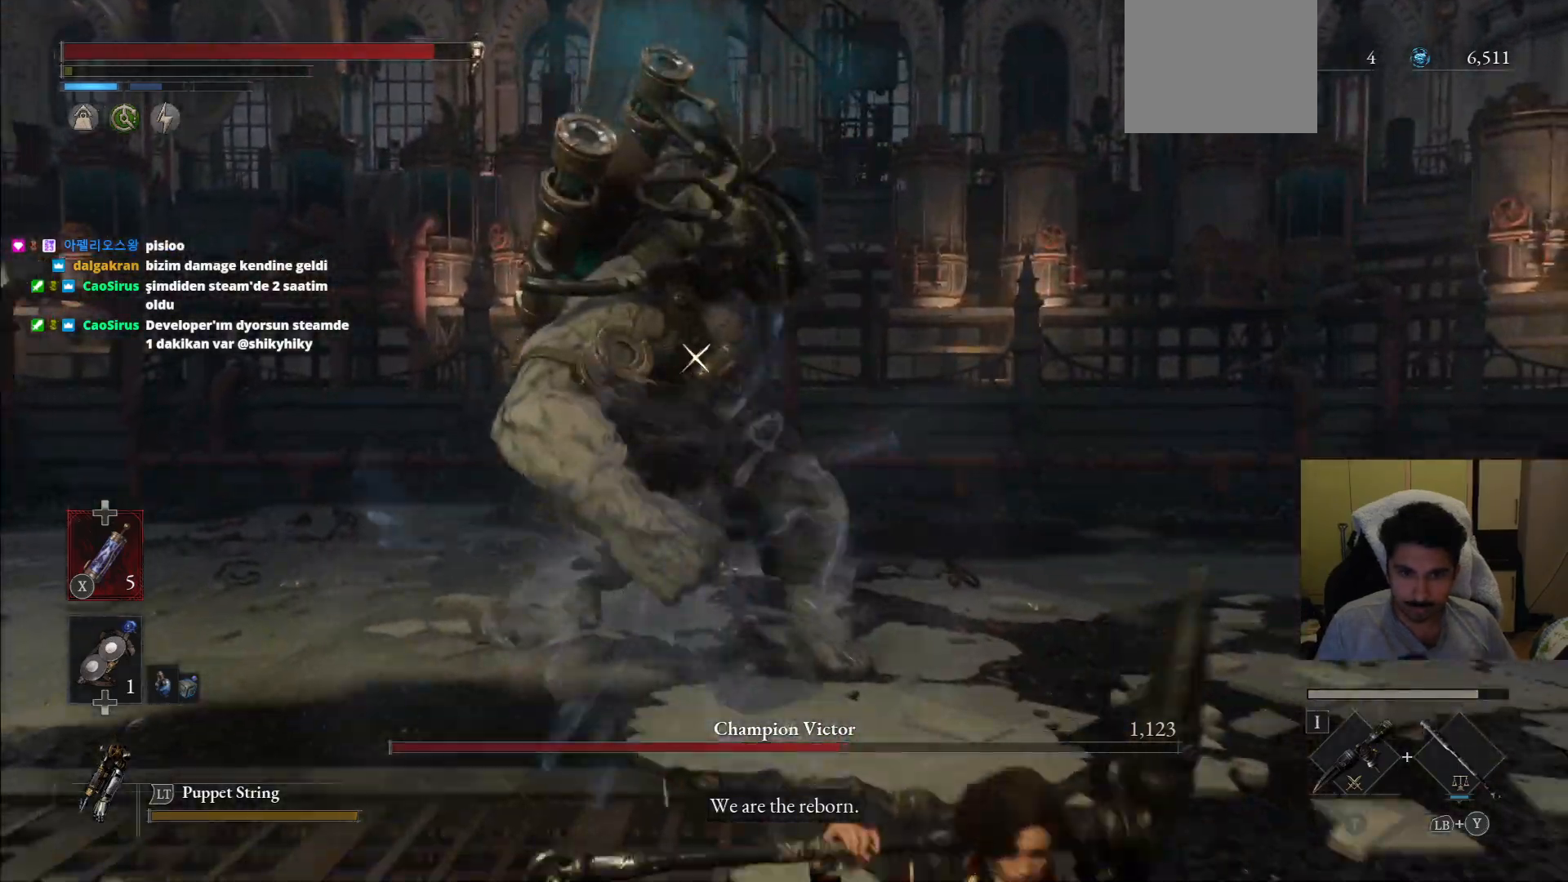
{"dt_ms": 500, "buttons": [], "left_stick": "down", "right_stick": "center", "events": []}
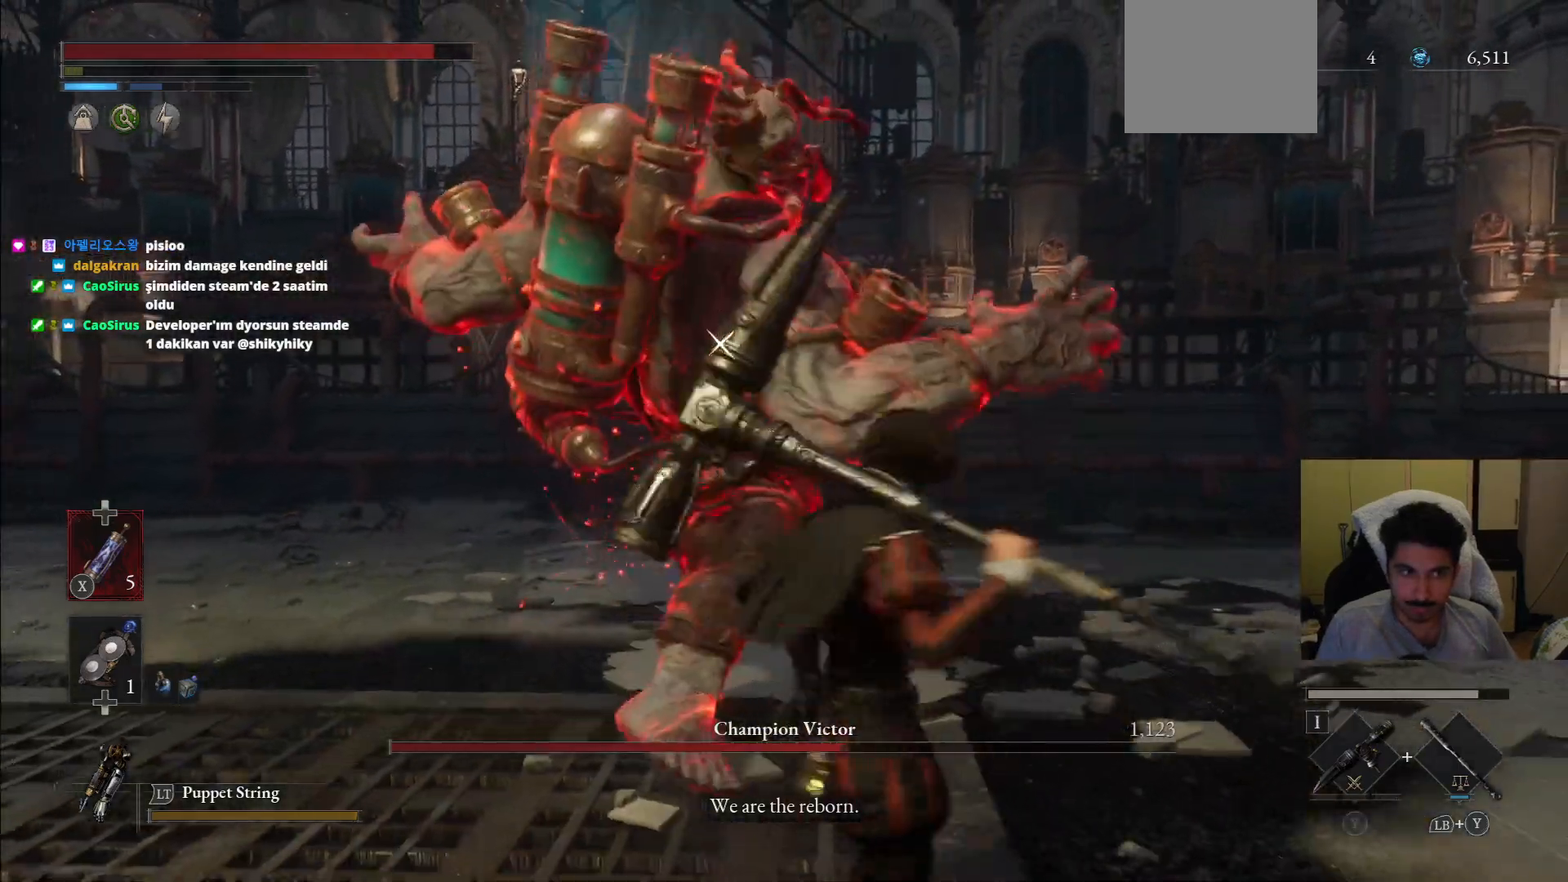
{"dt_ms": 1000, "buttons": [], "left_stick": "down", "right_stick": "center"}
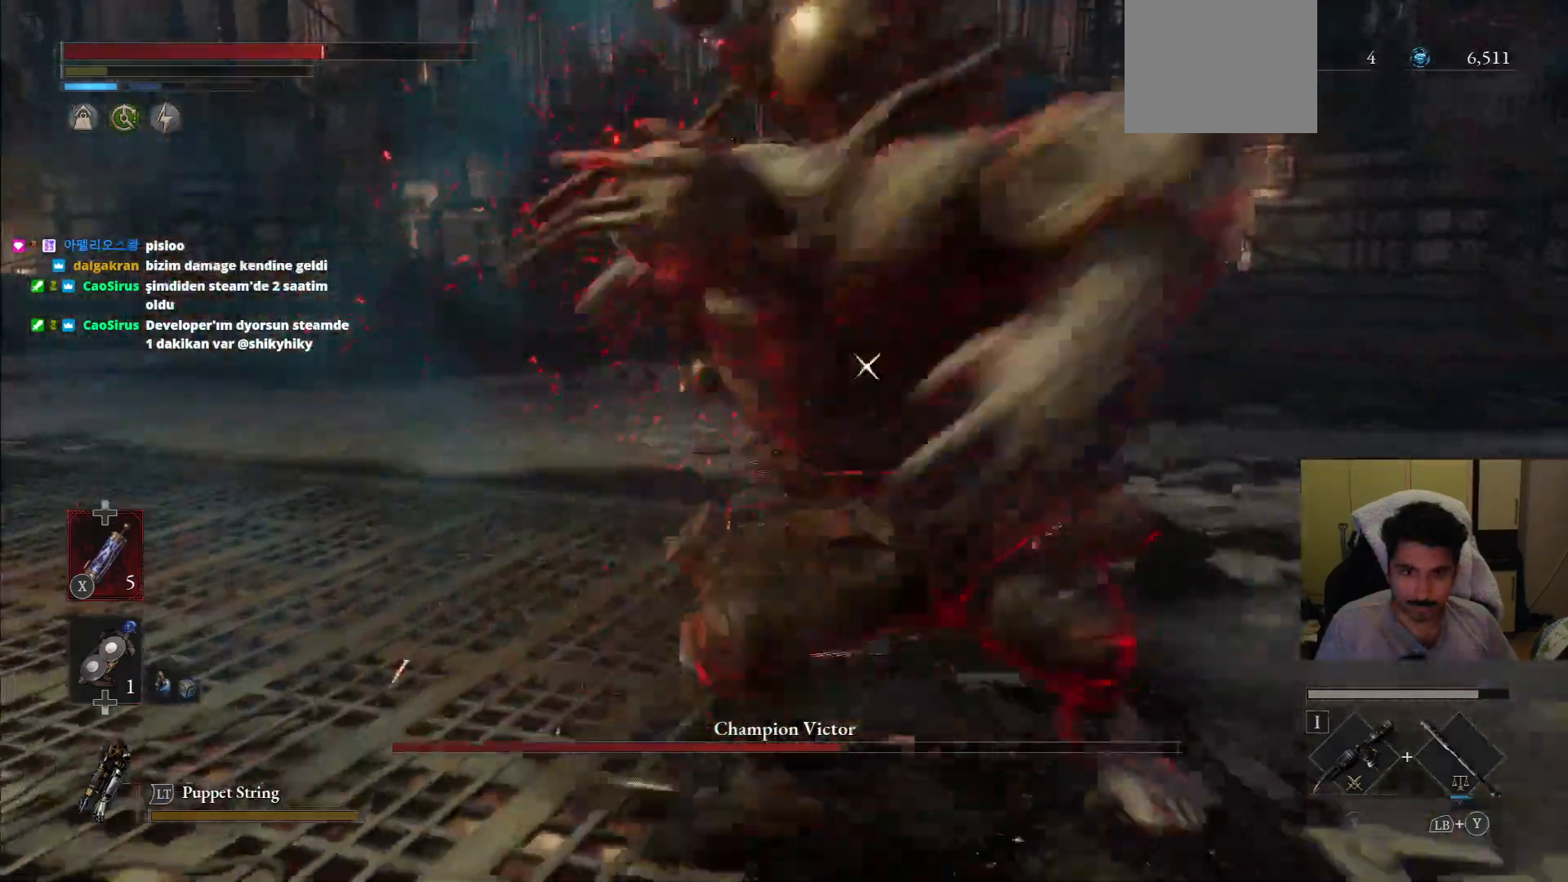
{"dt_ms": 1000, "buttons": [], "left_stick": "down", "right_stick": "center"}
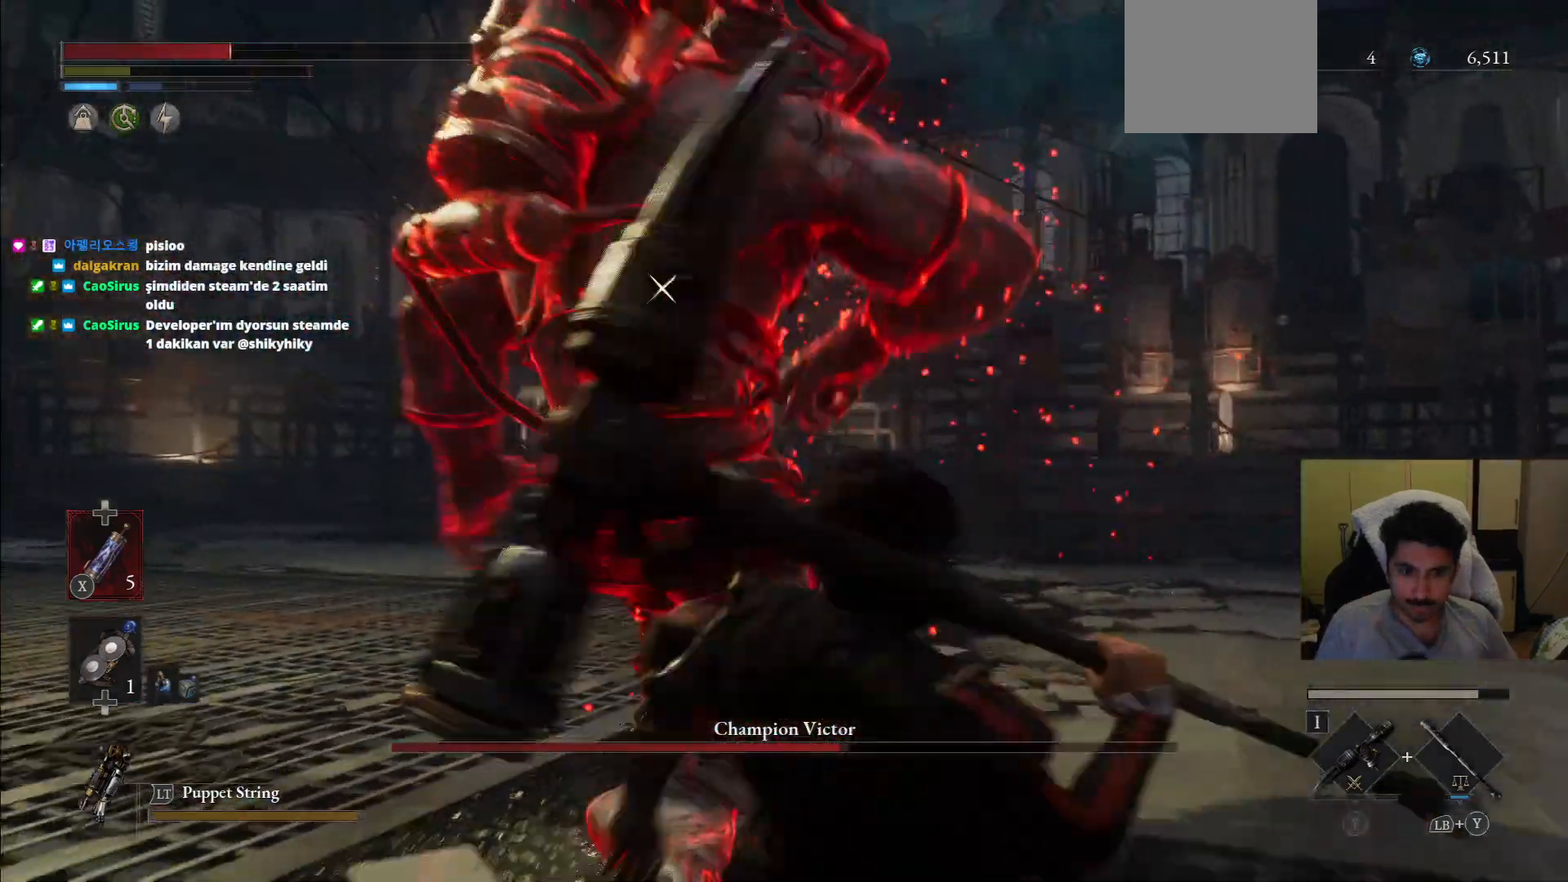
{"dt_ms": 500, "buttons": [], "left_stick": "down", "right_stick": "center", "events": [[42, "CIRCLE", "down"], [250, "CIRCLE", "up"]]}
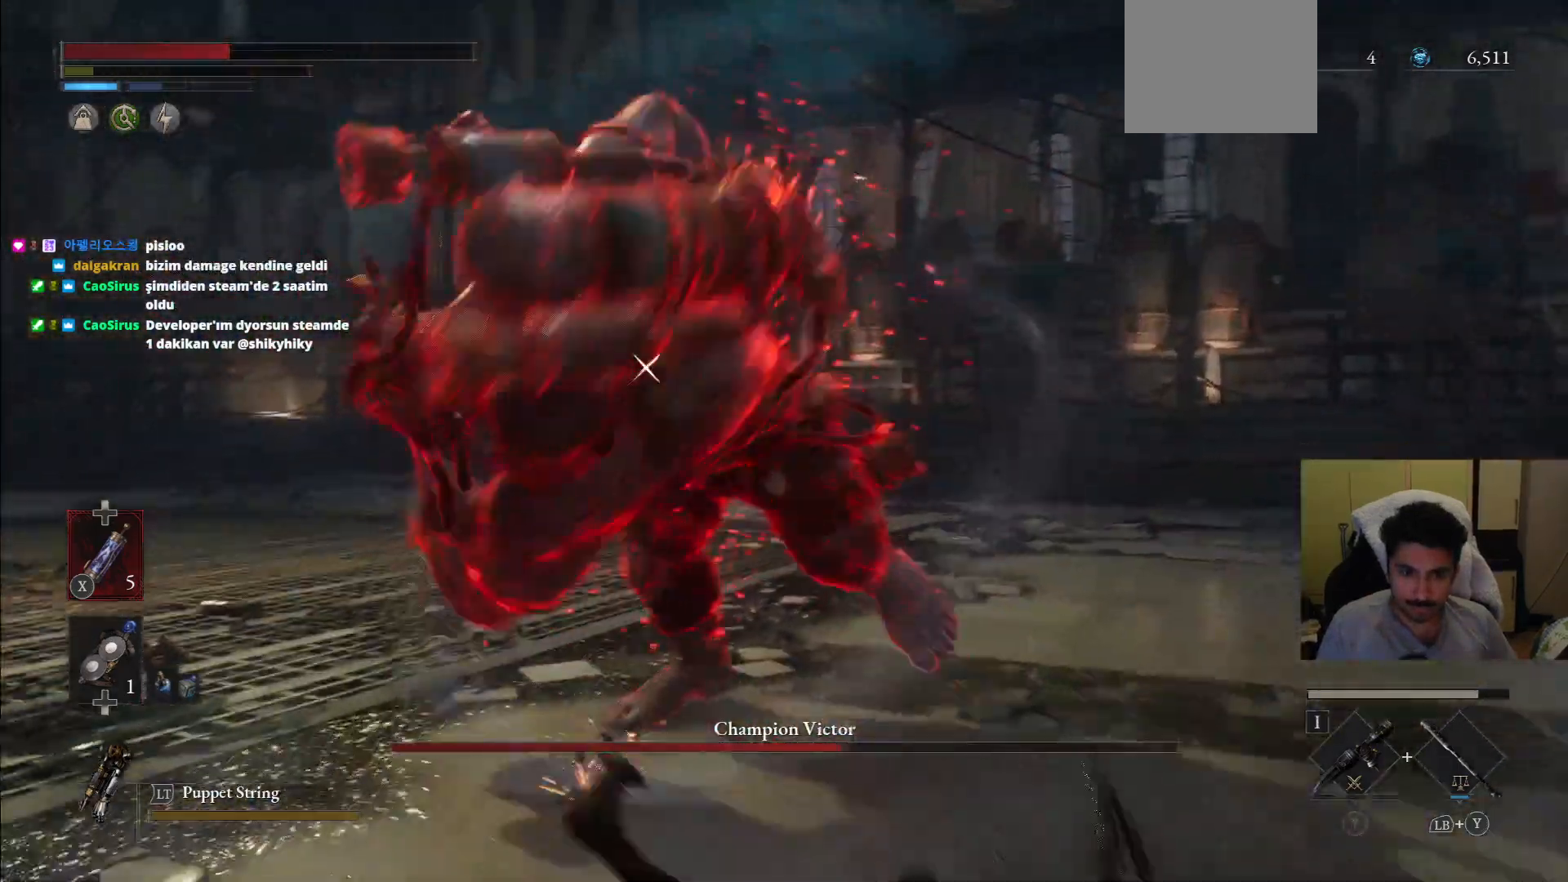
{"dt_ms": 500, "buttons": [], "left_stick": "down-left", "right_stick": "center", "events": [[396, "left_stick", "down-left"]]}
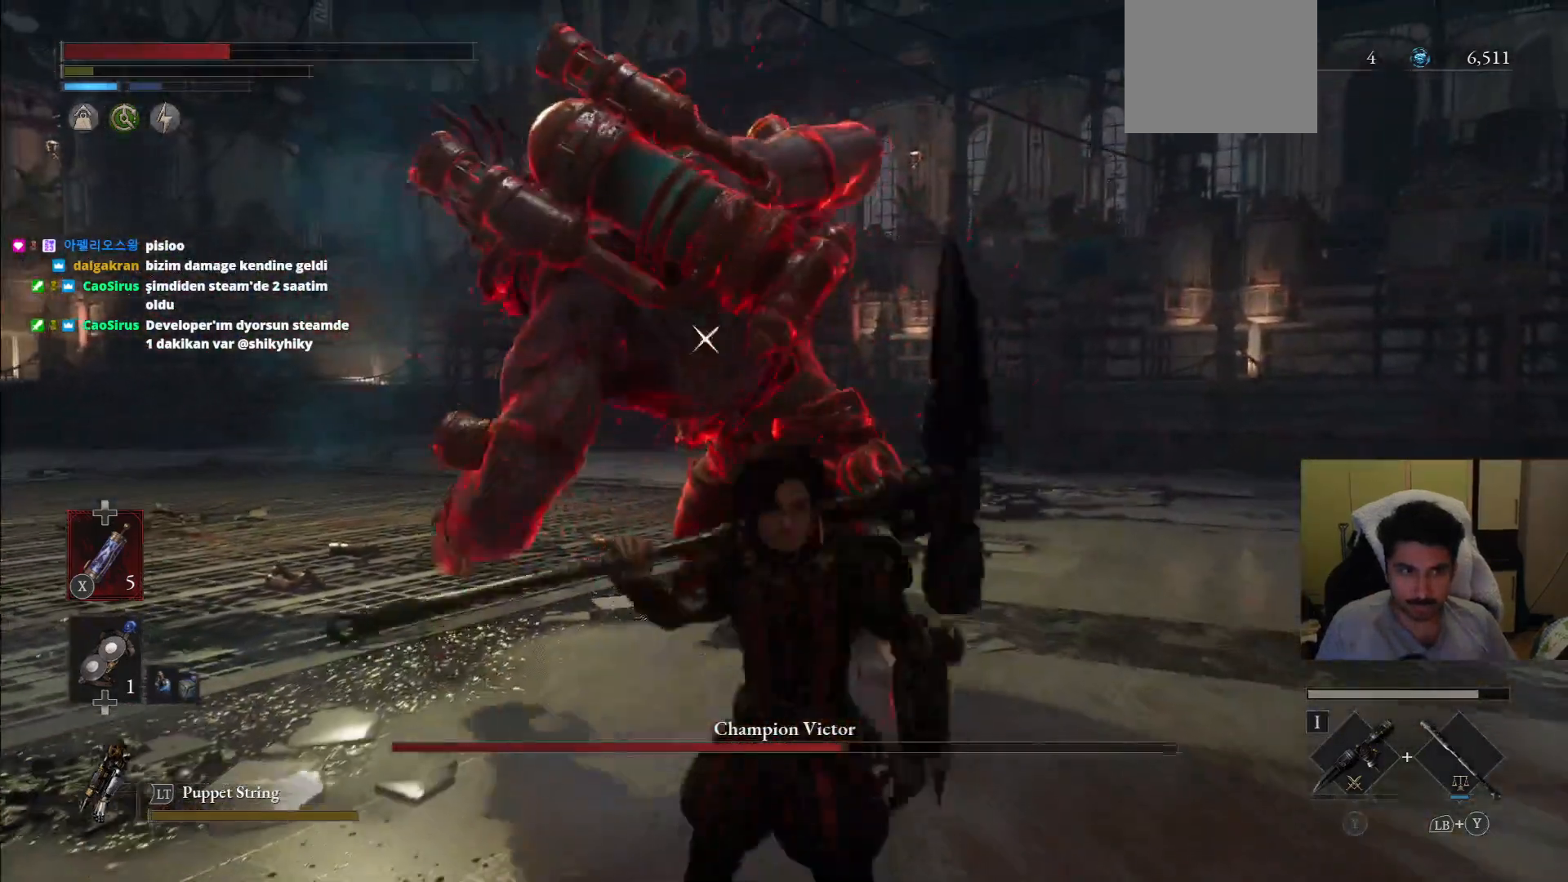
{"dt_ms": 500, "buttons": ["CIRCLE"], "left_stick": "left", "right_stick": "center"}
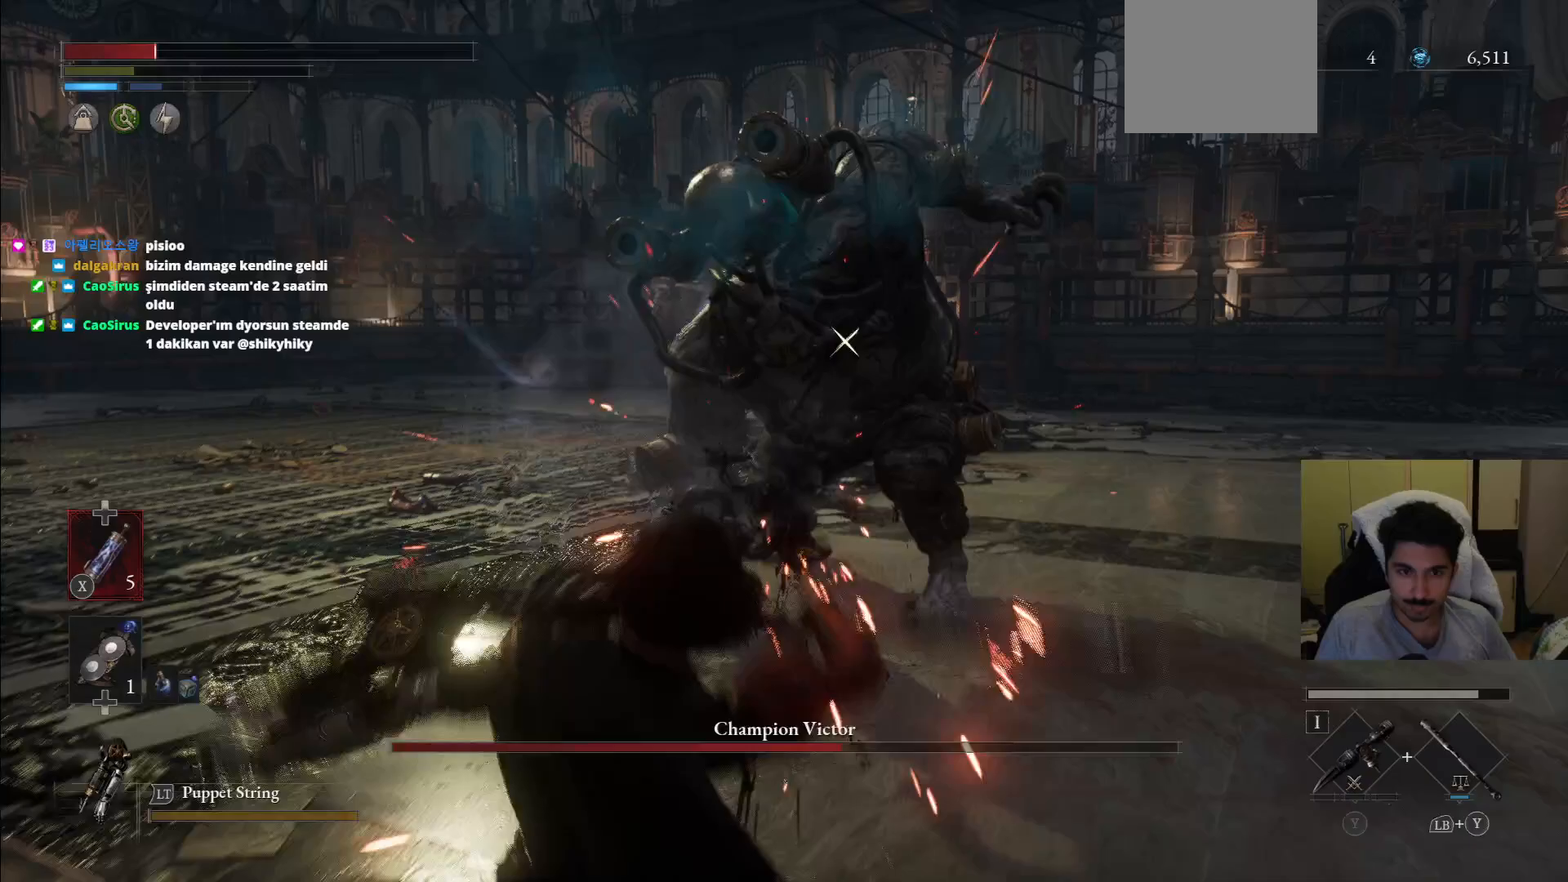
{"dt_ms": 500, "buttons": [], "left_stick": "left", "right_stick": "center", "events": [[188, "CIRCLE", "up"]]}
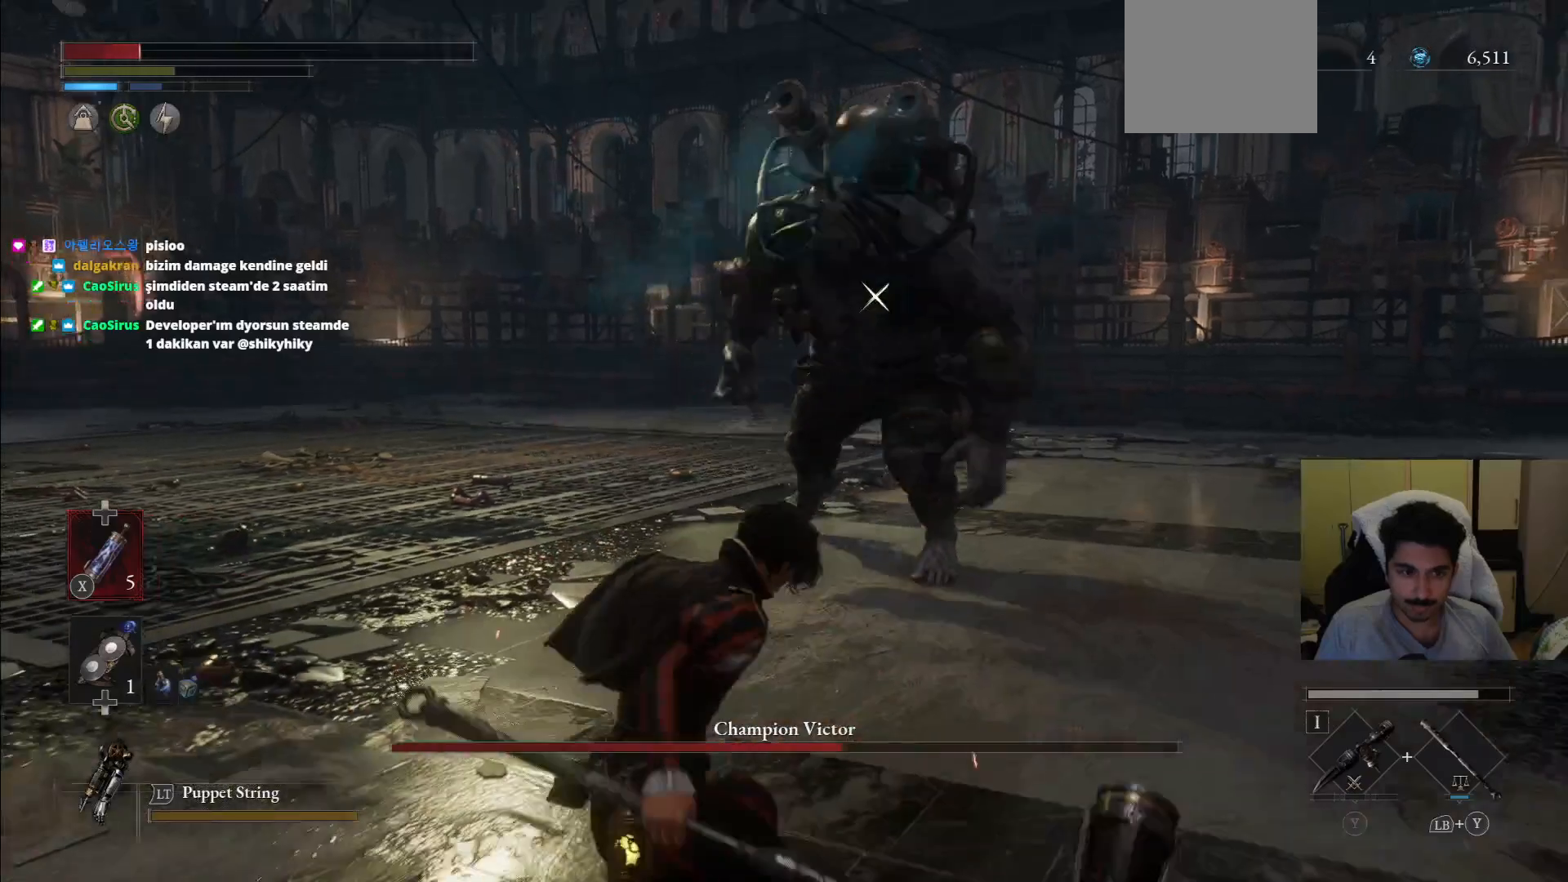
{"dt_ms": 500, "buttons": [], "left_stick": "down-left", "right_stick": "center", "events": [[42, "left_stick", "down-left"], [62, "SQUARE", "down"], [167, "SQUARE", "up"]]}
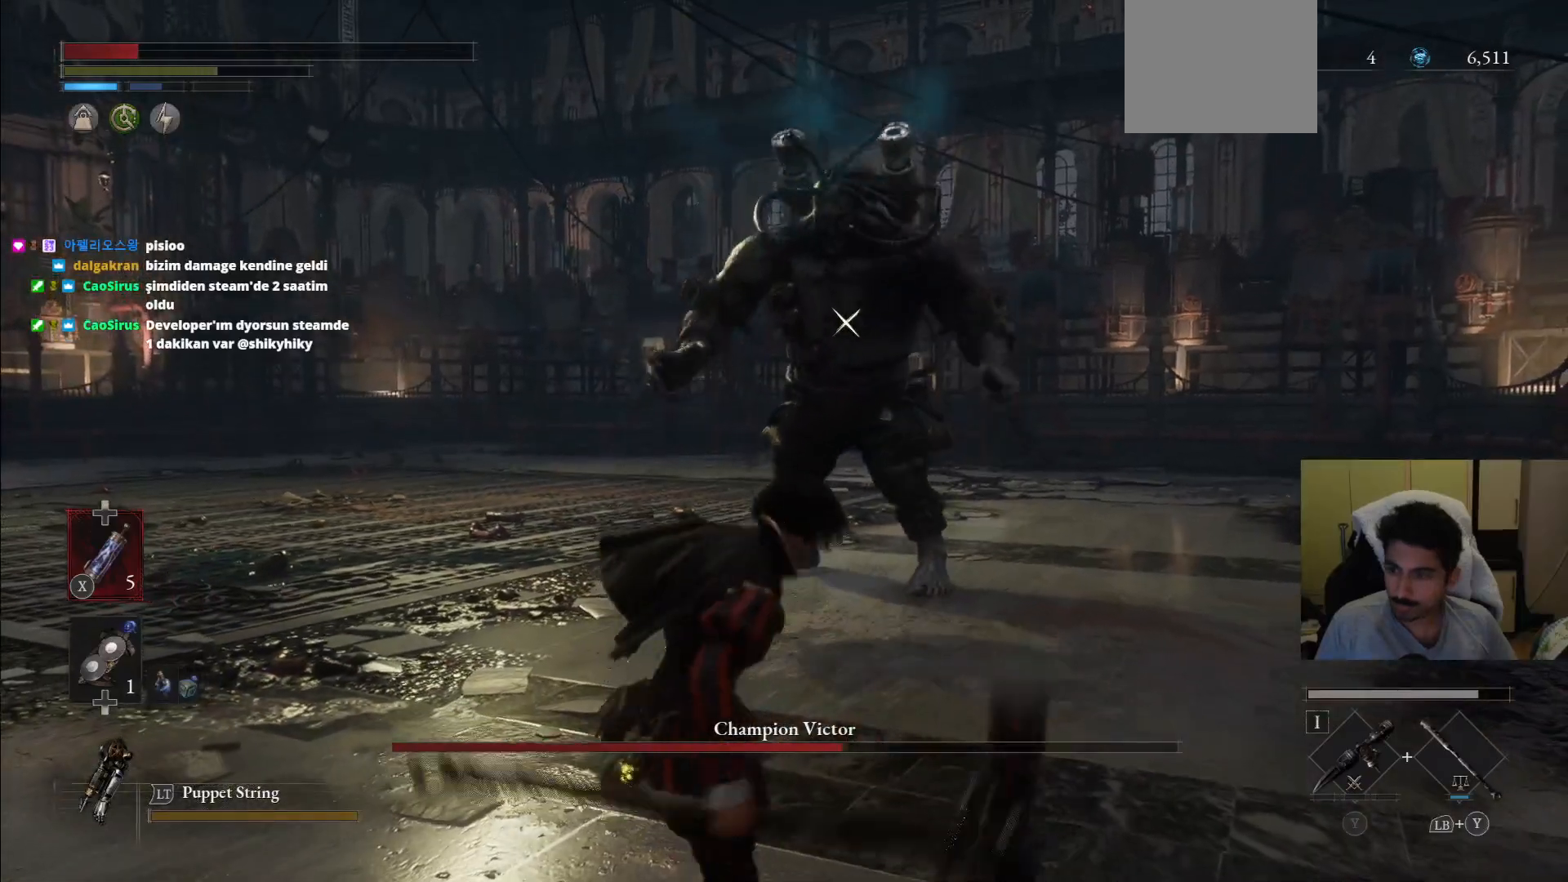
{"dt_ms": 500, "buttons": [], "left_stick": "down-left", "right_stick": "center", "events": [[42, "SQUARE", "down"], [167, "SQUARE", "up"]]}
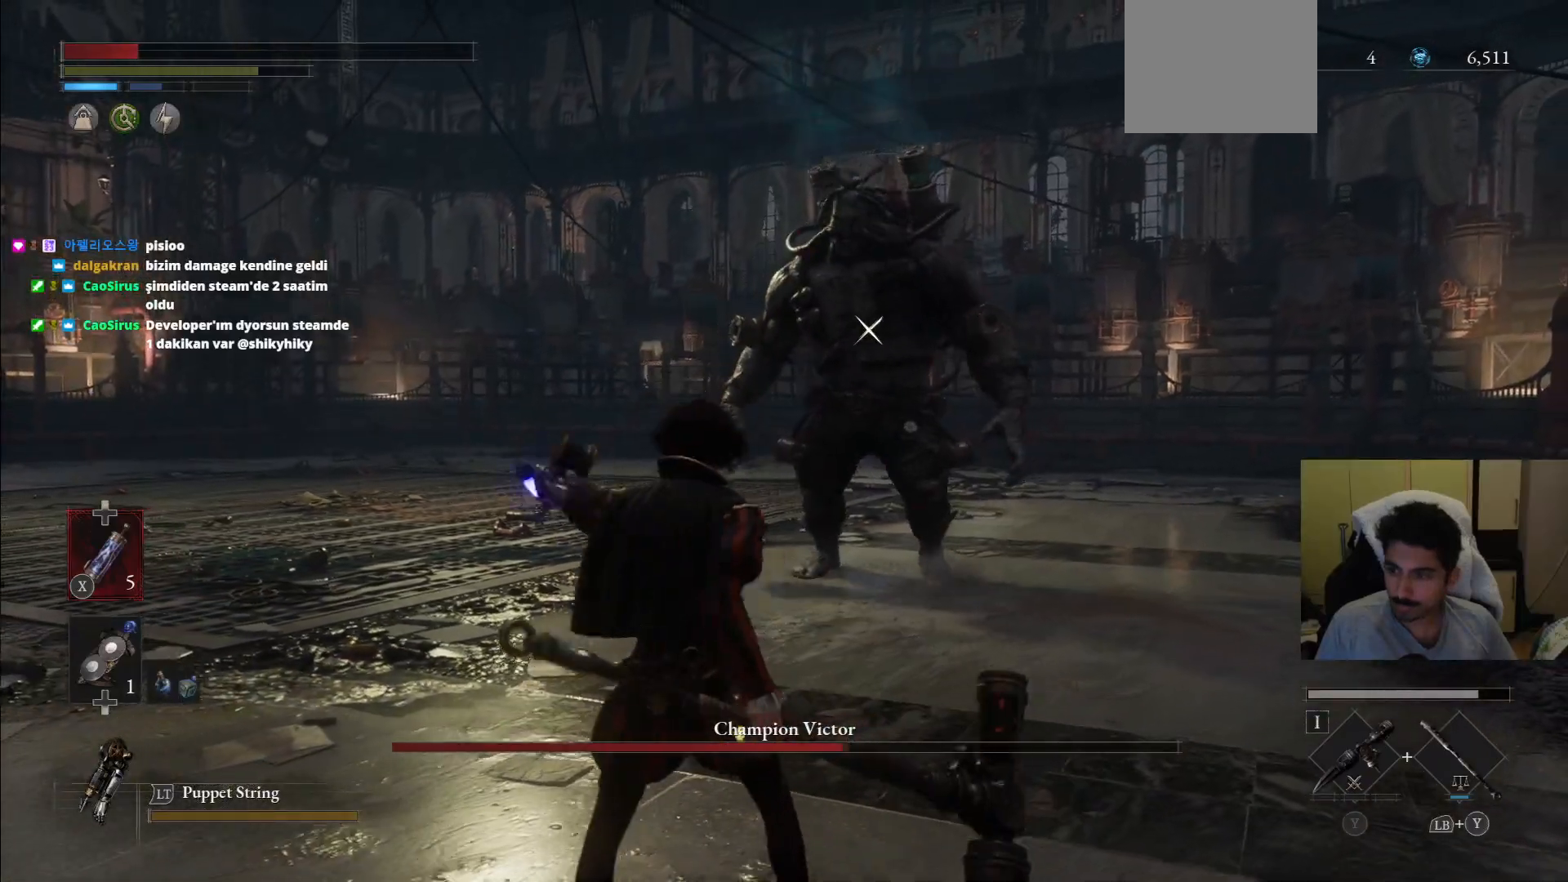
{"dt_ms": 500, "buttons": [], "left_stick": "down-left", "right_stick": "center", "events": []}
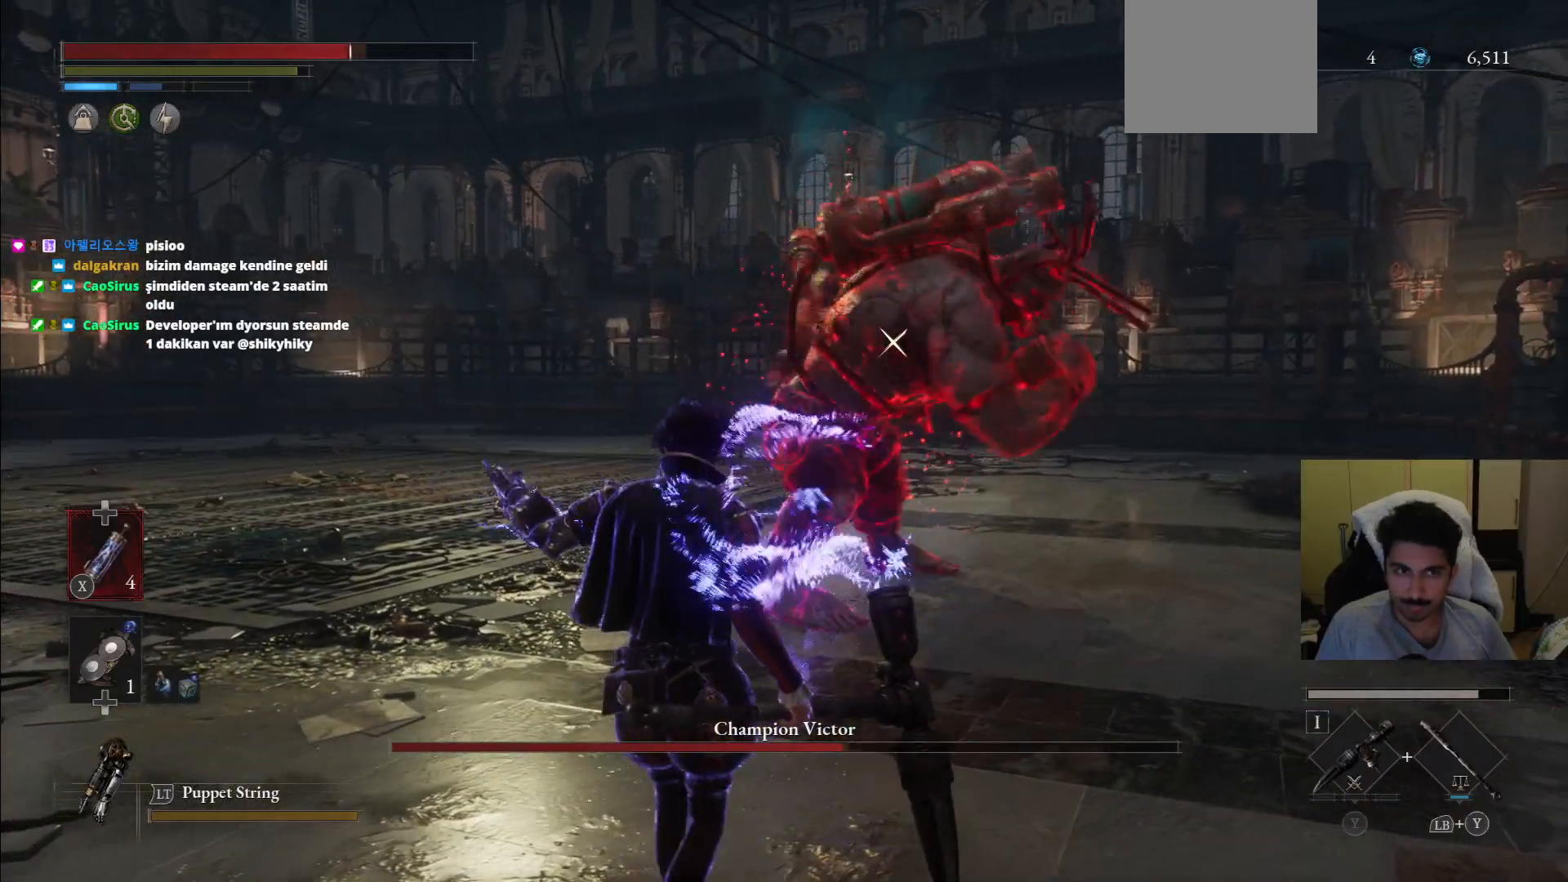
{"dt_ms": 500, "buttons": ["CIRCLE"], "left_stick": "left", "right_stick": "center", "events": [[229, "left_stick", "left"], [458, "CIRCLE", "down"]]}
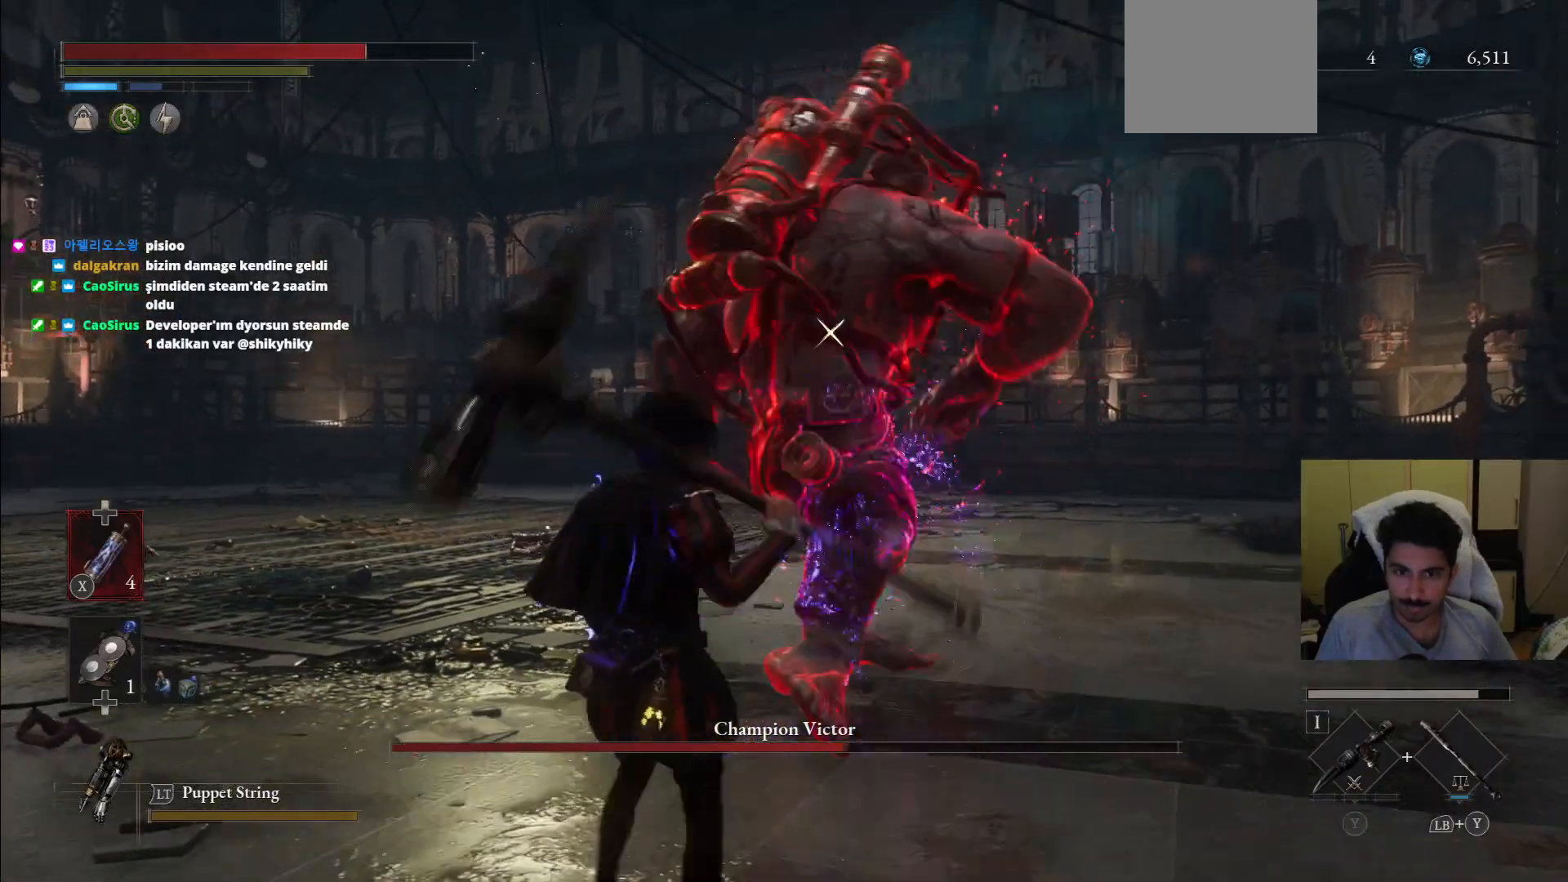
{"dt_ms": 500, "buttons": [], "left_stick": "left", "right_stick": "center", "events": [[62, "CIRCLE", "up"], [146, "CIRCLE", "down"], [208, "CIRCLE", "up"]]}
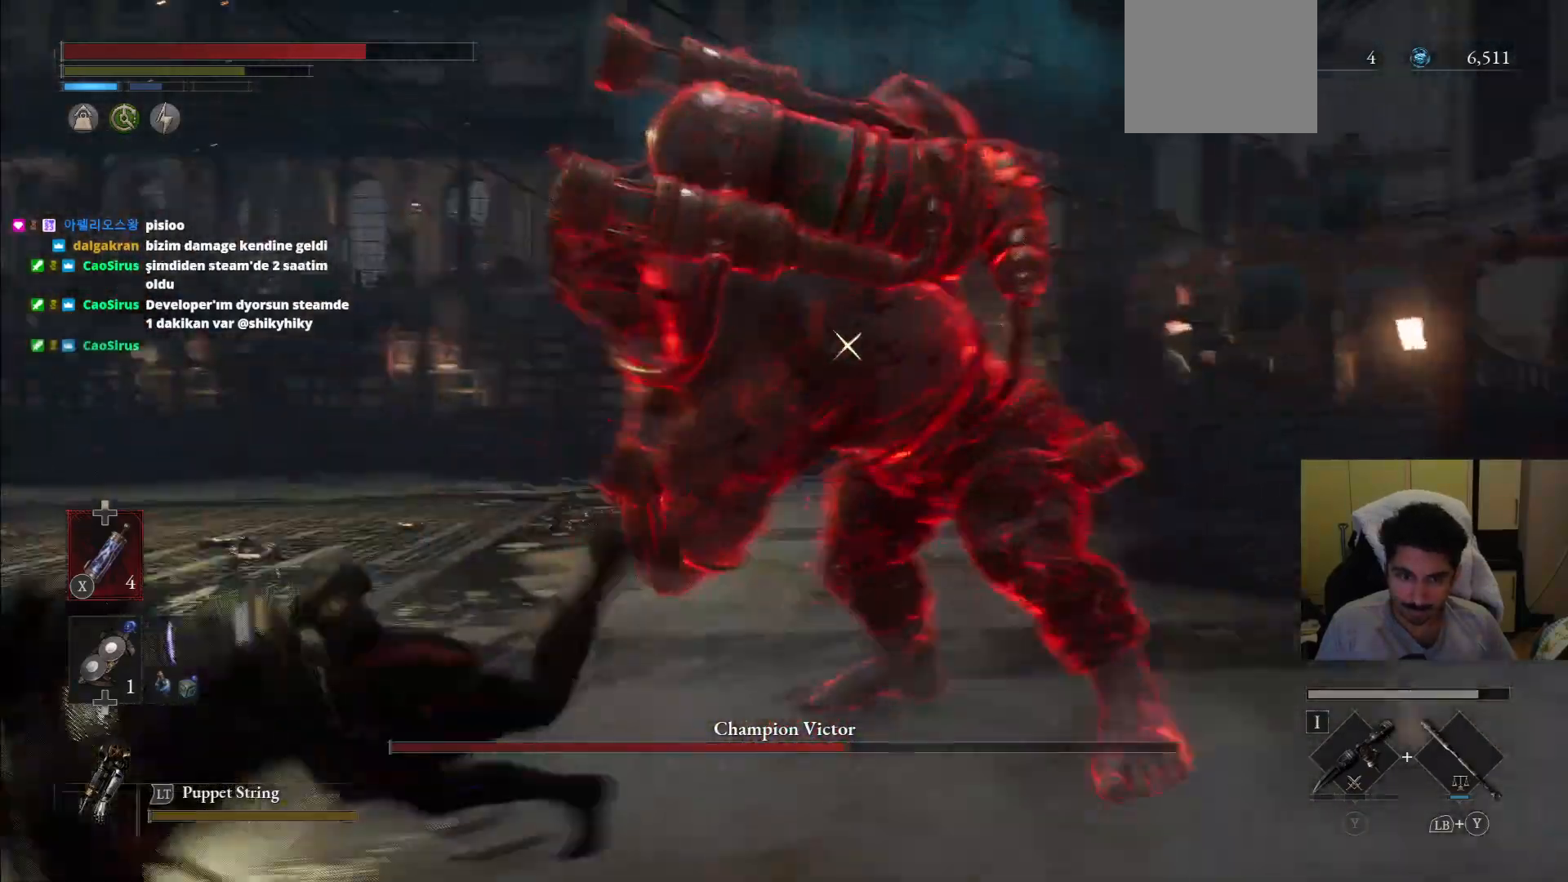
{"dt_ms": 500, "buttons": [], "left_stick": "left", "right_stick": "center", "events": []}
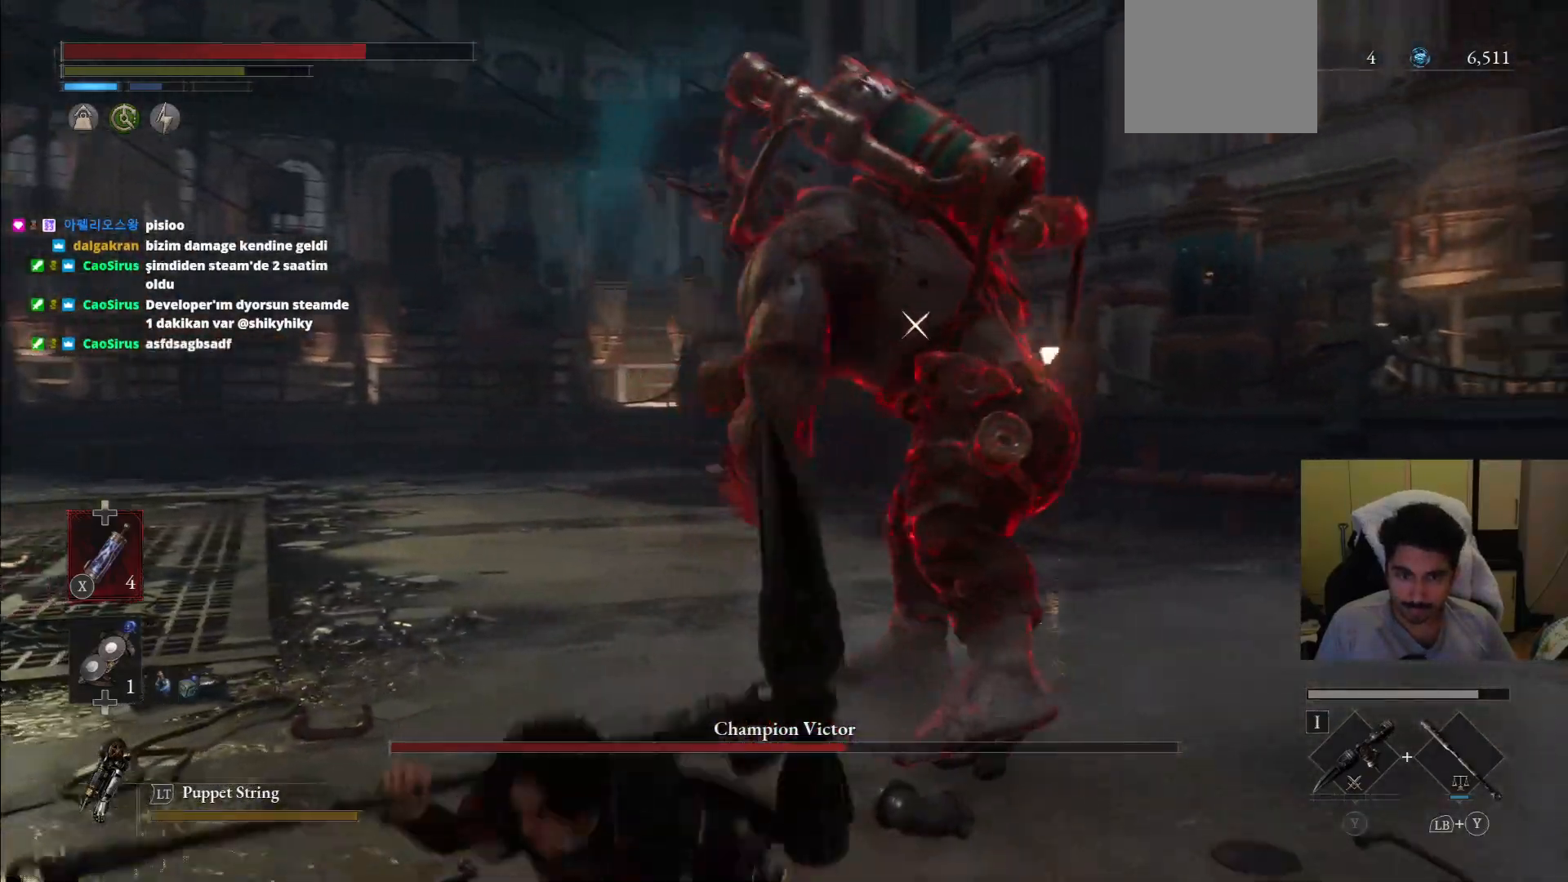
{"dt_ms": 500, "buttons": [], "left_stick": "down-left", "right_stick": "center"}
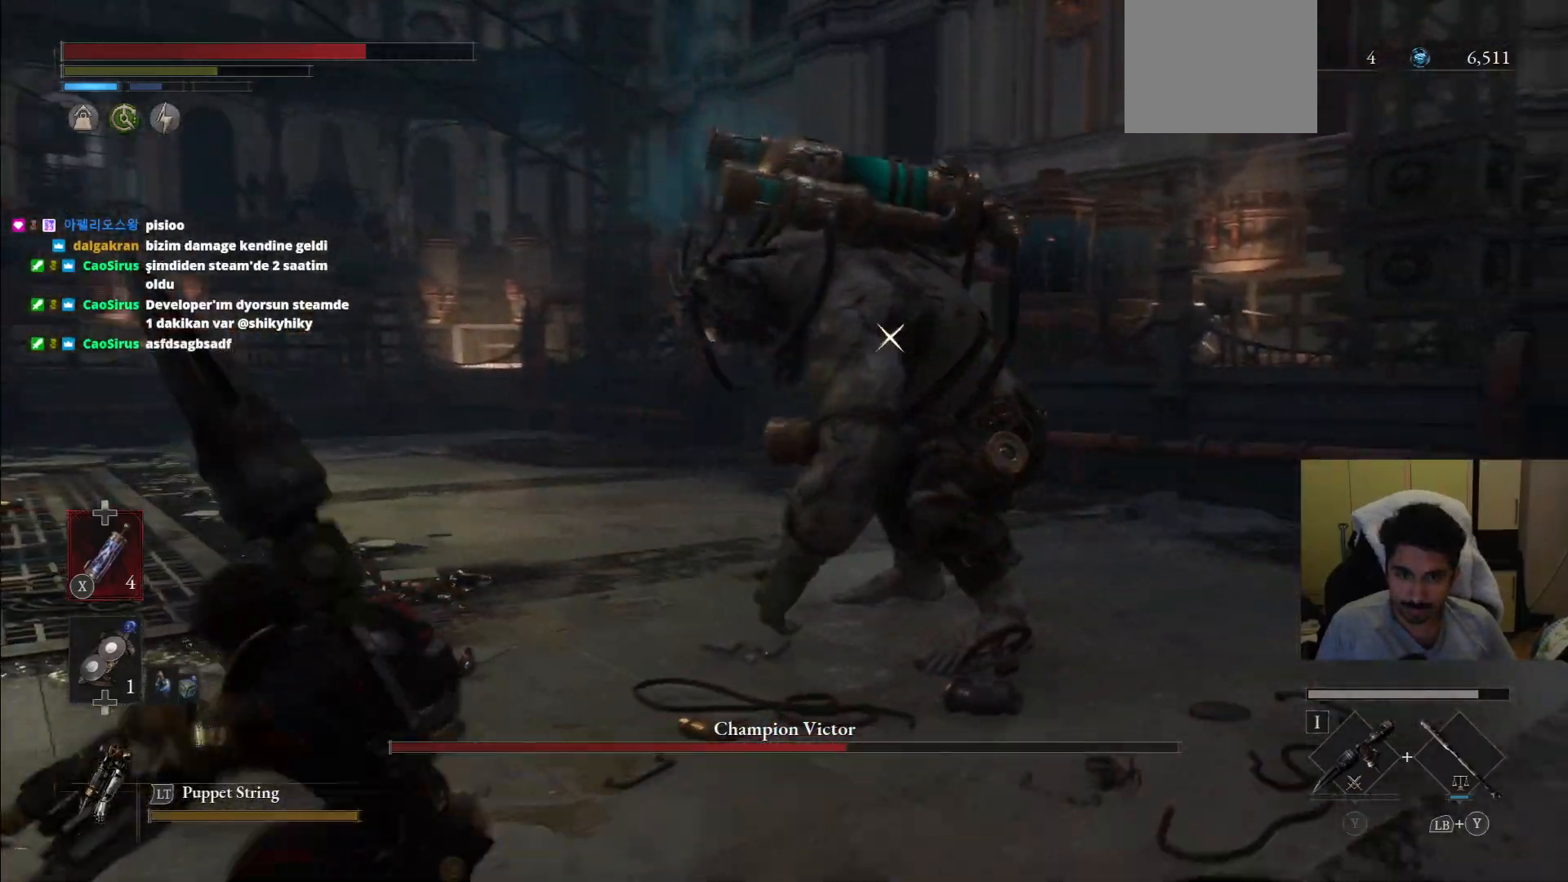
{"dt_ms": 500, "buttons": ["CIRCLE"], "left_stick": "up-right", "right_stick": "center", "events": [[229, "left_stick", "up-left"], [271, "CIRCLE", "down"], [312, "left_stick", "up"], [479, "left_stick", "up-right"]]}
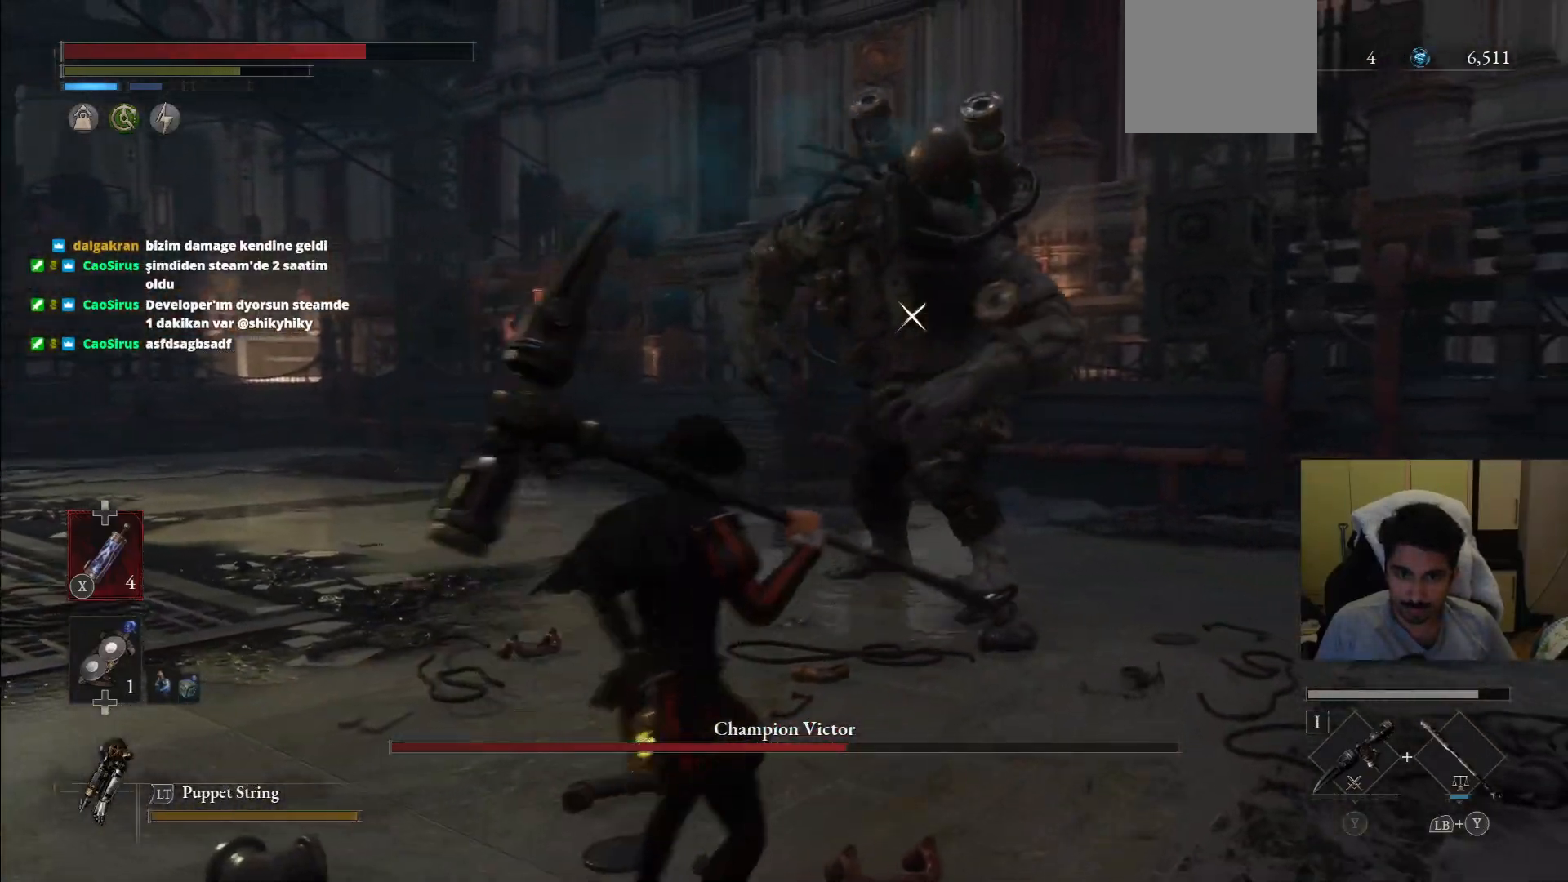
{"dt_ms": 500, "buttons": ["CIRCLE"], "left_stick": "up", "right_stick": "center", "events": [[500, "left_stick", "up"]]}
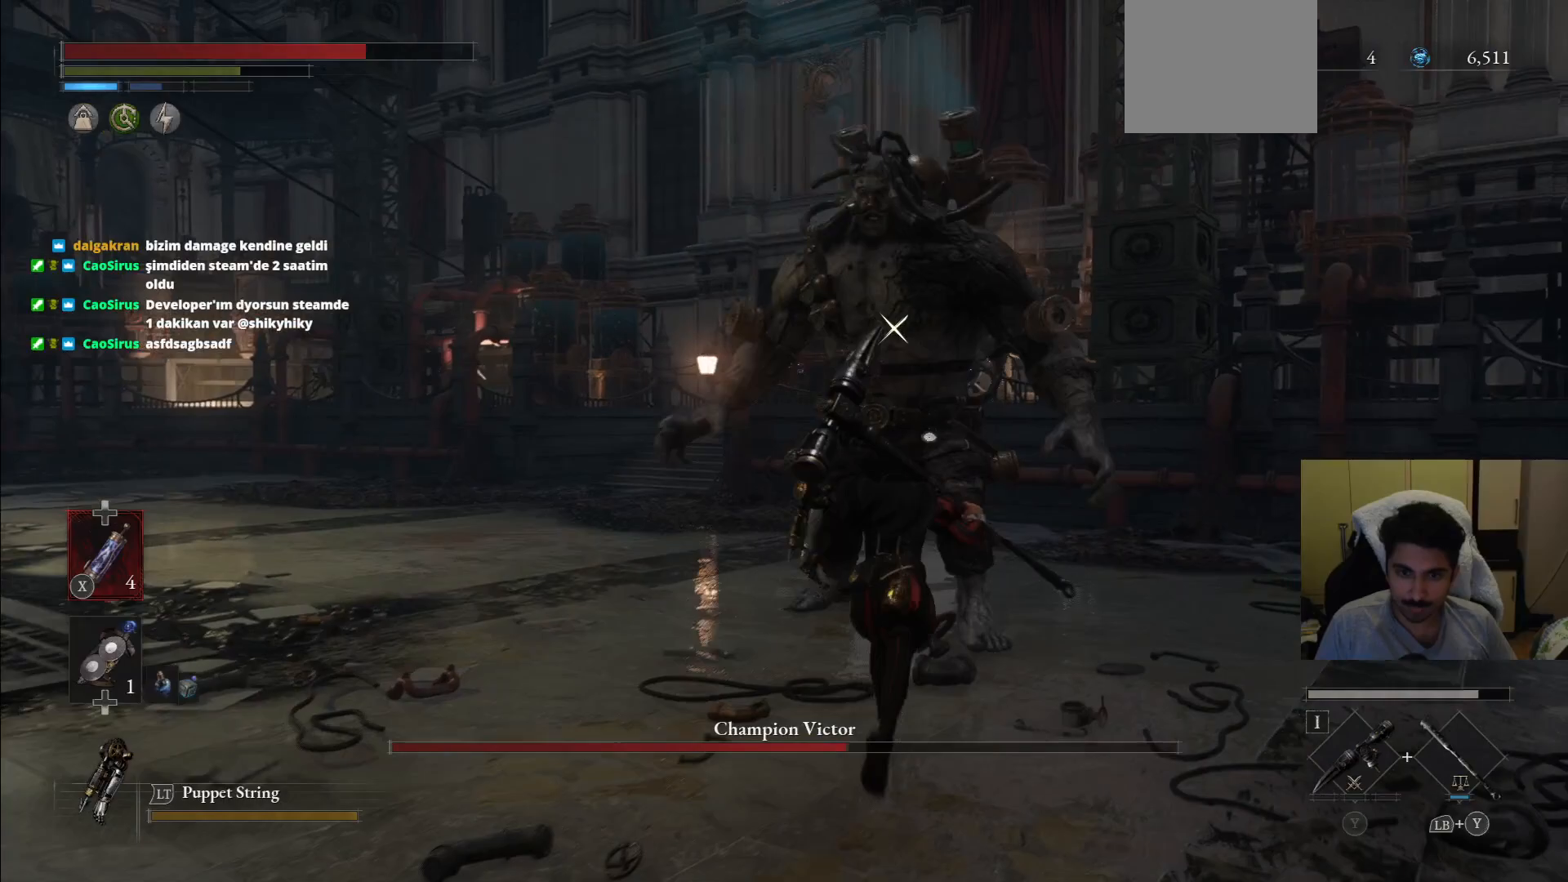
{"dt_ms": 500, "buttons": ["CIRCLE", "R2"], "left_stick": "up", "right_stick": "center"}
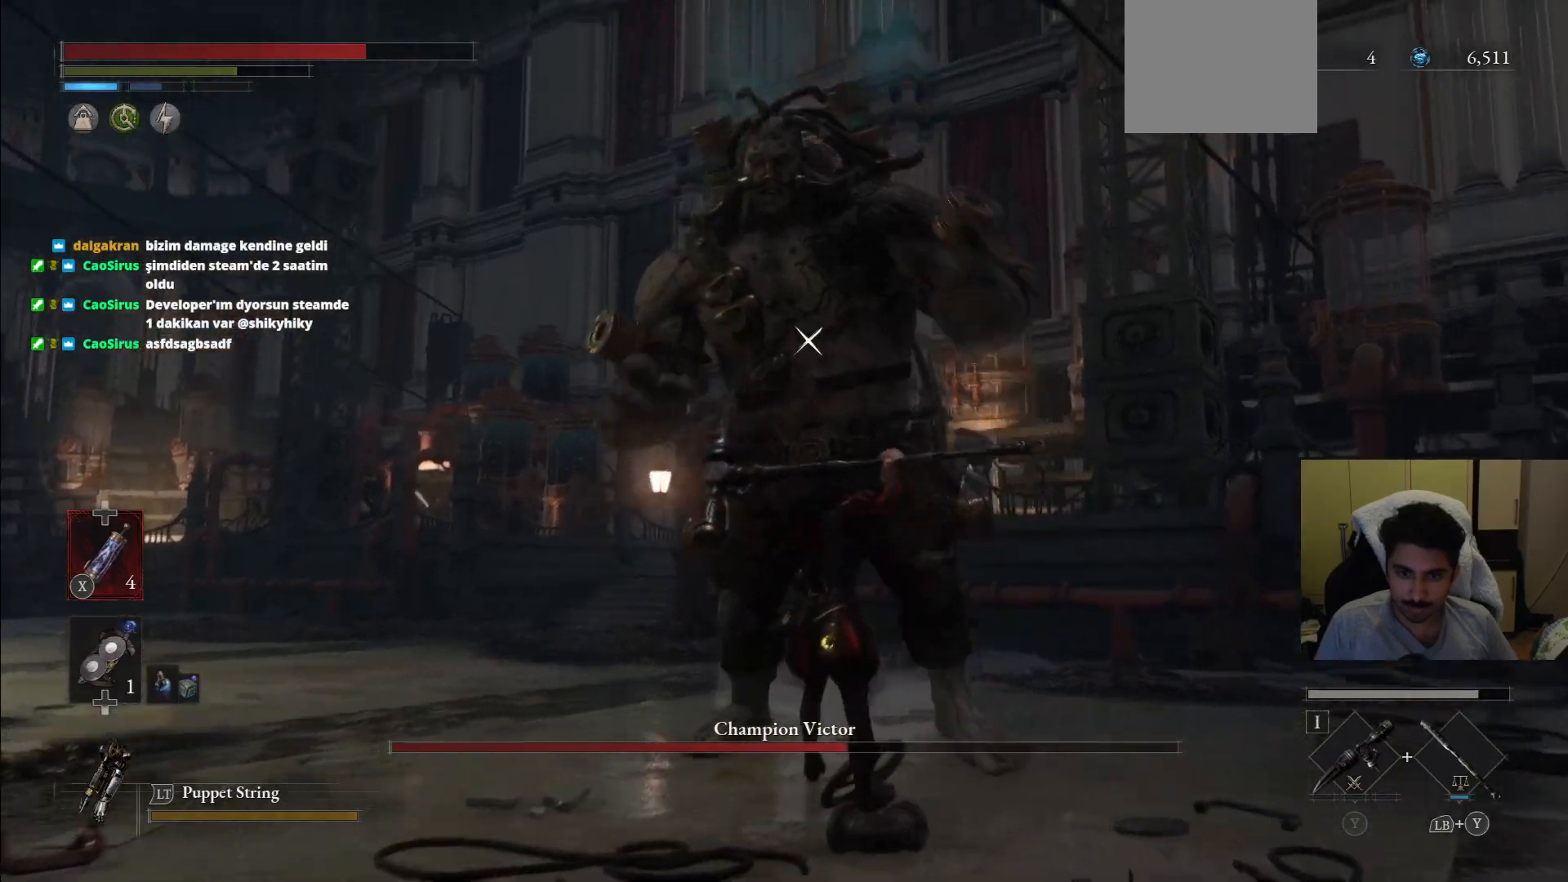
{"dt_ms": 500, "buttons": [], "left_stick": "down", "right_stick": "center", "events": [[250, "left_stick", "up-right"], [354, "left_stick", "center"], [479, "CIRCLE", "up"], [479, "R2", "up"], [500, "left_stick", "down"]]}
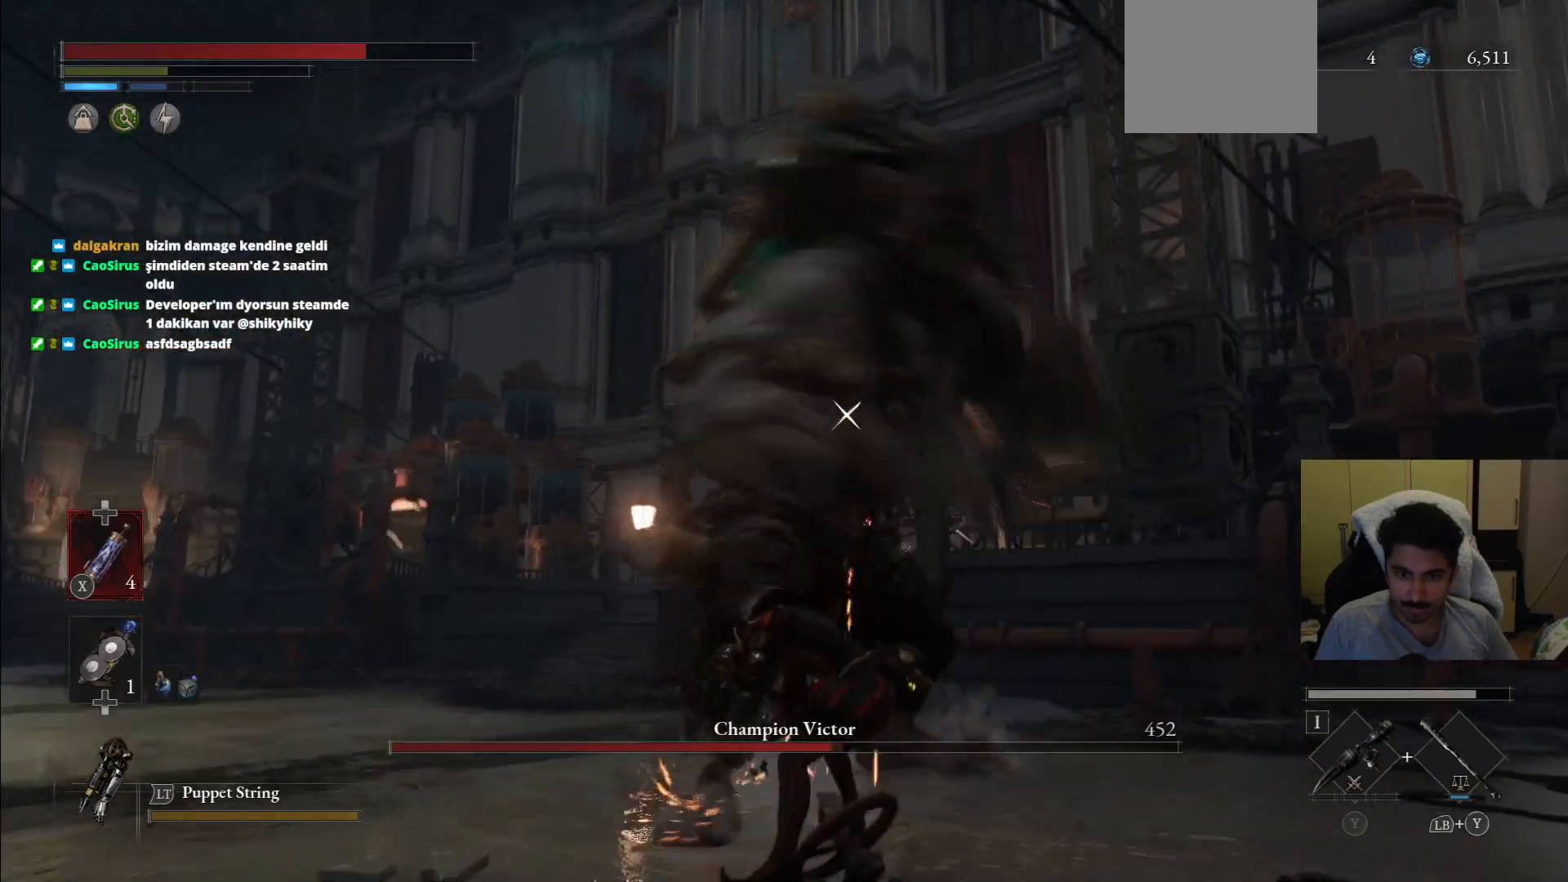
{"dt_ms": 500, "buttons": [], "left_stick": "down-left", "right_stick": "center", "events": [[62, "left_stick", "down-left"]]}
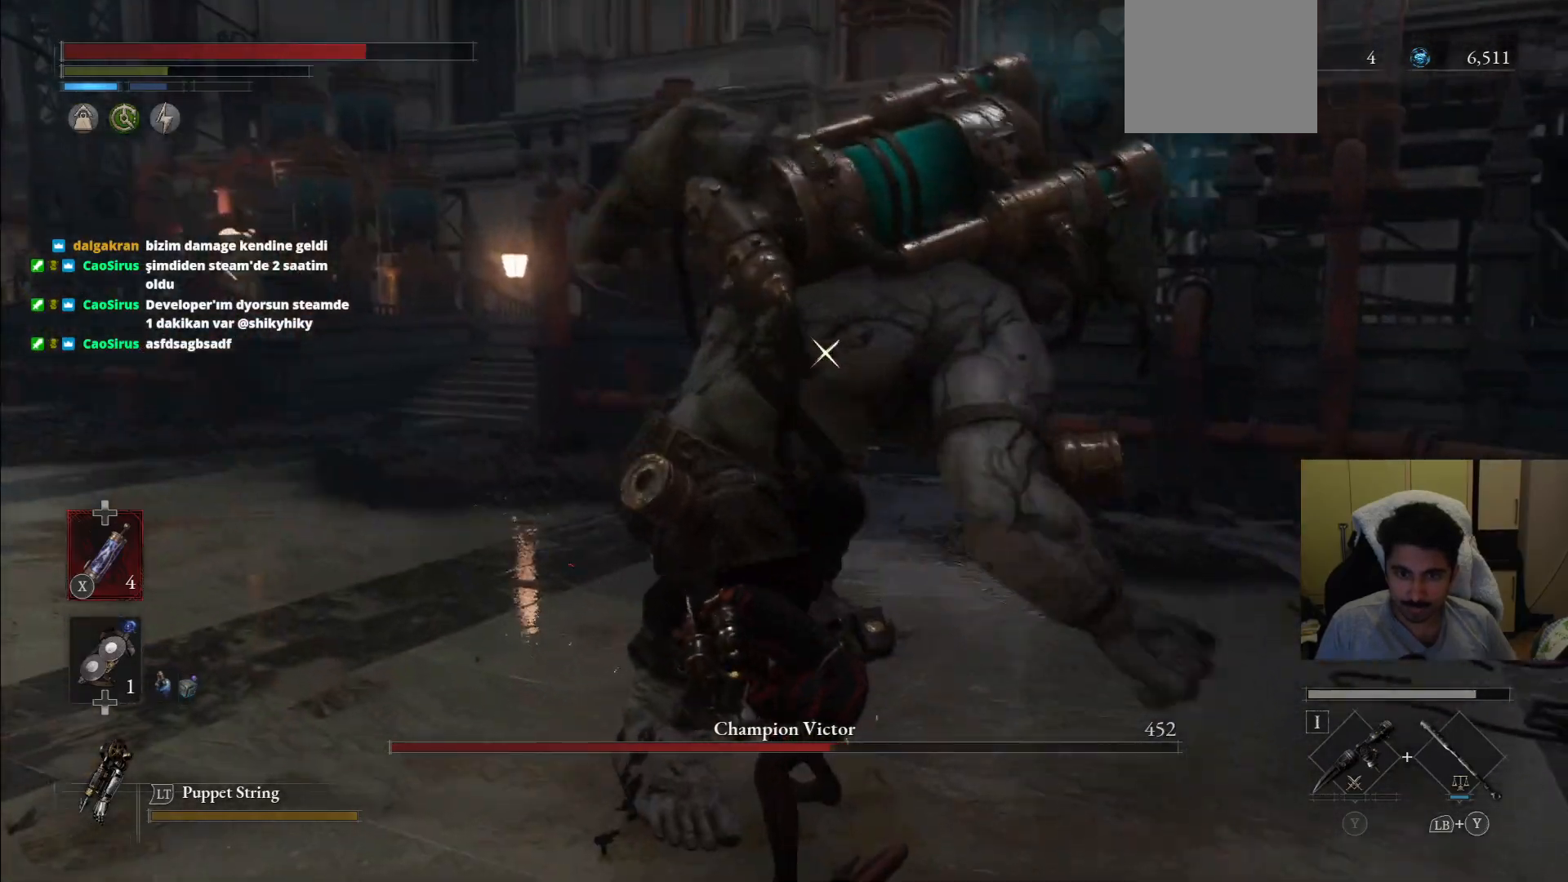
{"dt_ms": 500, "buttons": [], "left_stick": "down-left", "right_stick": "center", "events": [[104, "L1", "down"], [500, "L1", "up"]]}